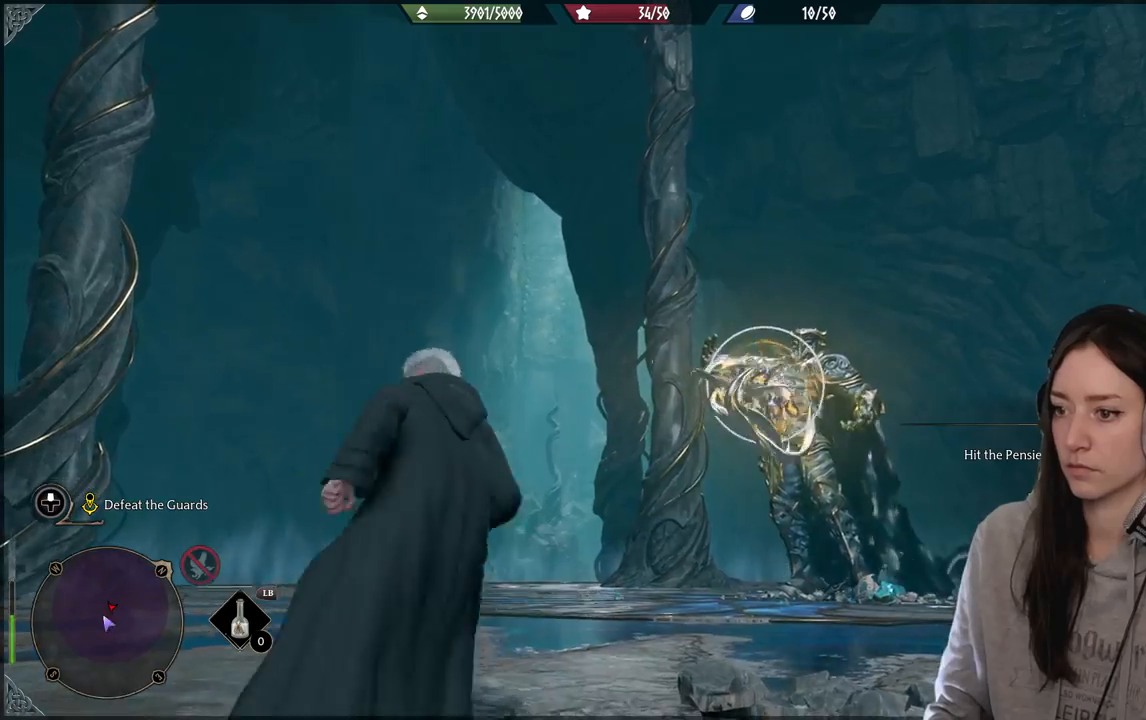
Gameplay with a controller (Xbox layout); each line is a JSON object with the inputs held at the frame after it. "events" lists button and stick changes between this image and that frame as [ms after this image, input, new state], when the widget could be followed in between.
{"buttons": ["Y", "R2"], "left_stick": "up-right", "right_stick": "center", "events": [[150, "right_stick", "center"], [483, "Y", "down"]]}
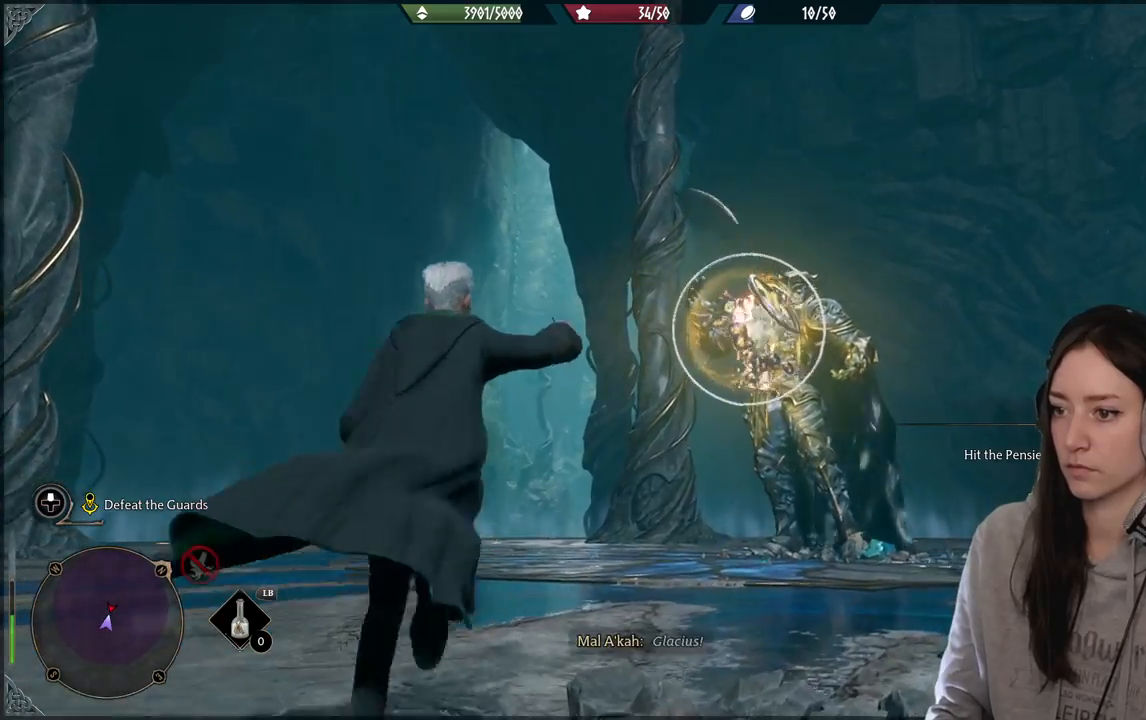
{"buttons": ["R2"], "left_stick": "up-right", "right_stick": "center", "events": [[133, "Y", "up"], [200, "Y", "down"], [400, "Y", "up"]]}
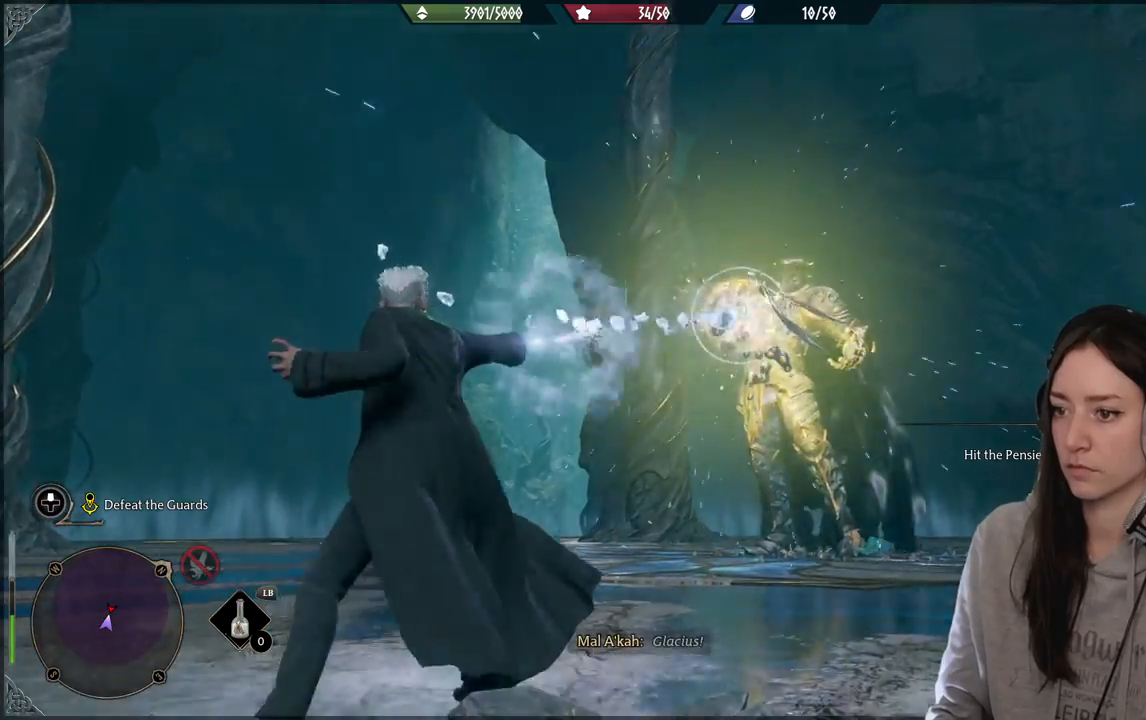
{"buttons": [], "left_stick": "up-right", "right_stick": "center", "events": [[133, "R2", "up"]]}
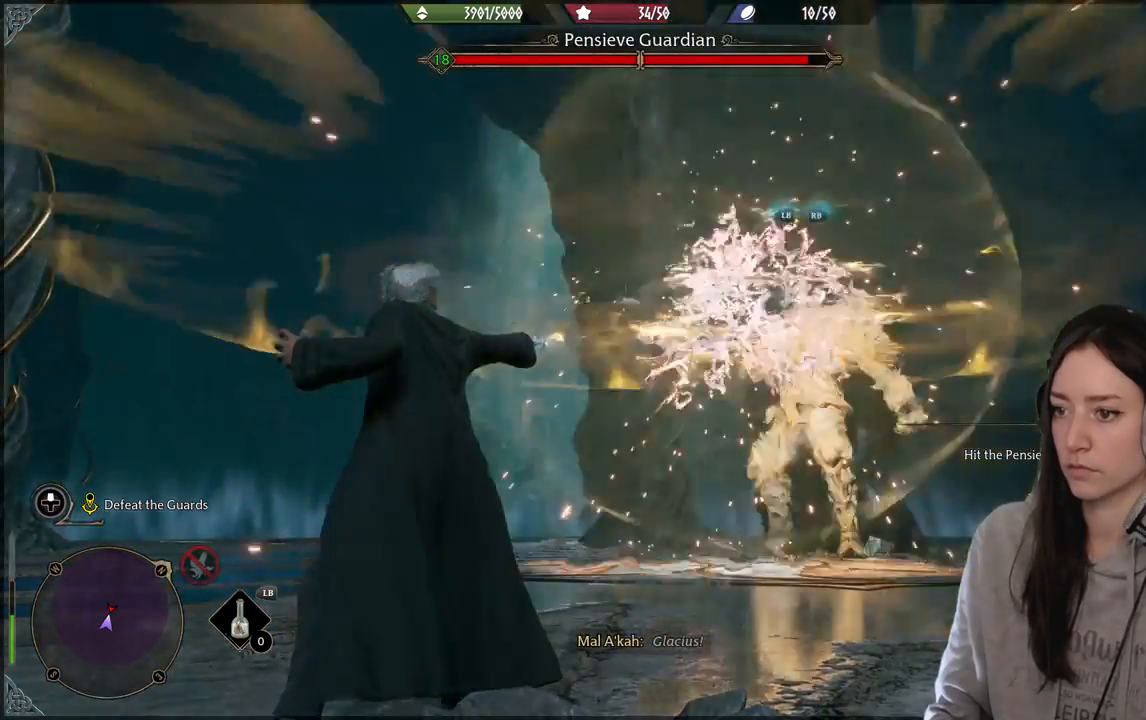
{"buttons": ["L1", "R1"], "left_stick": "up-right", "right_stick": "center", "events": [[33, "R2", "down"], [167, "R2", "up"], [417, "R1", "down"], [450, "L1", "down"]]}
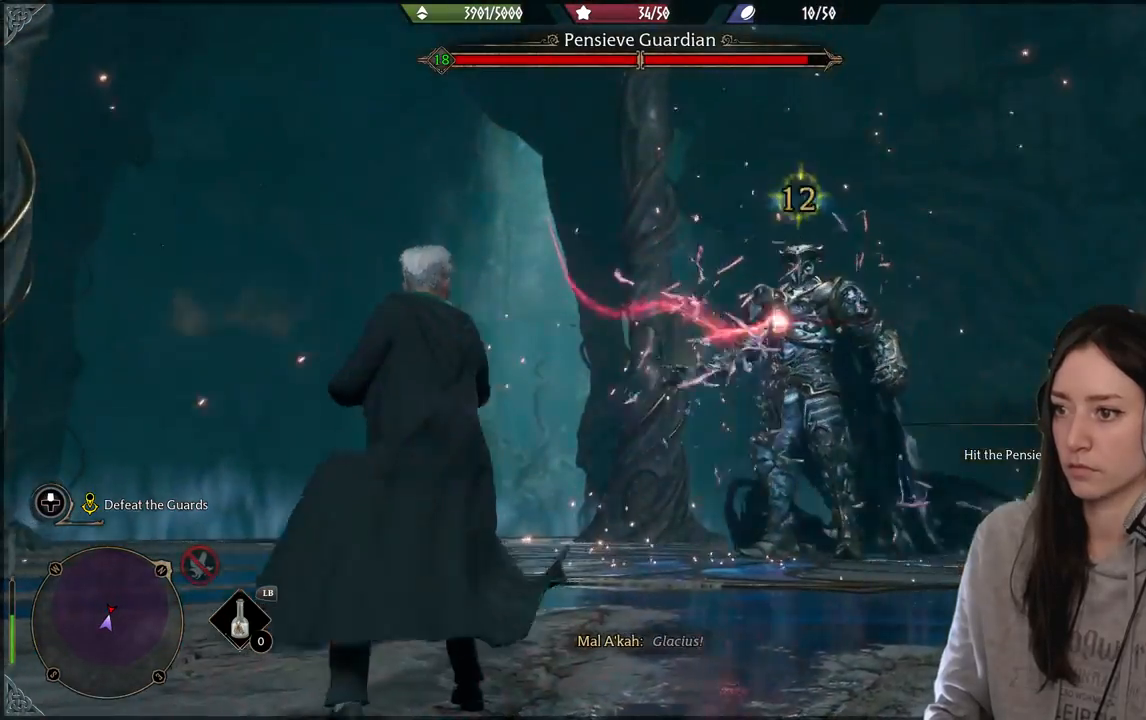
{"buttons": ["L1", "R1"], "left_stick": "up-right", "right_stick": "center", "events": []}
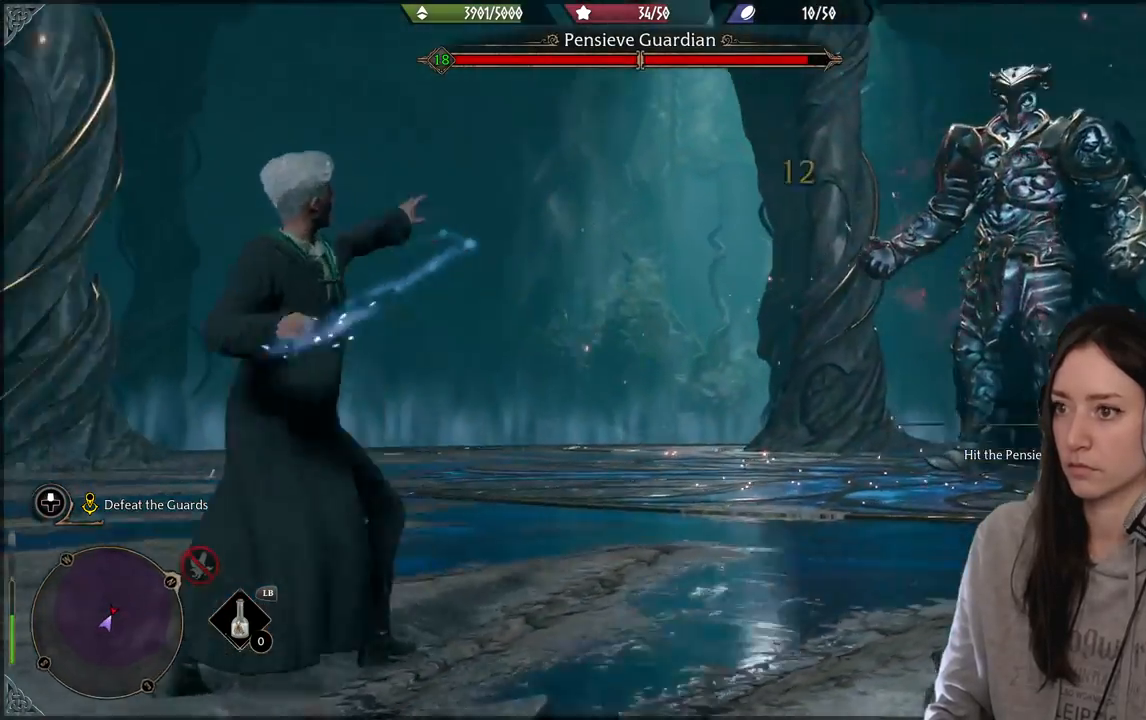
{"buttons": [], "left_stick": "center", "right_stick": "center", "events": [[83, "L1", "up"], [83, "R1", "up"], [200, "left_stick", "center"]]}
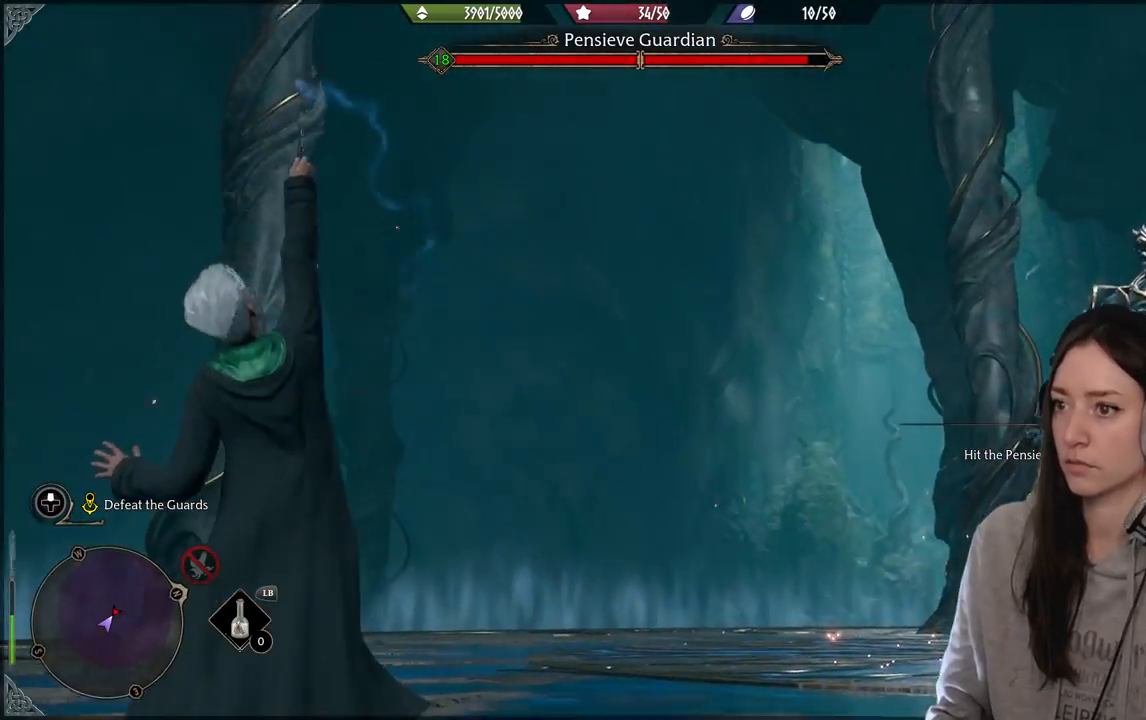
{"buttons": [], "left_stick": "center", "right_stick": "center", "events": []}
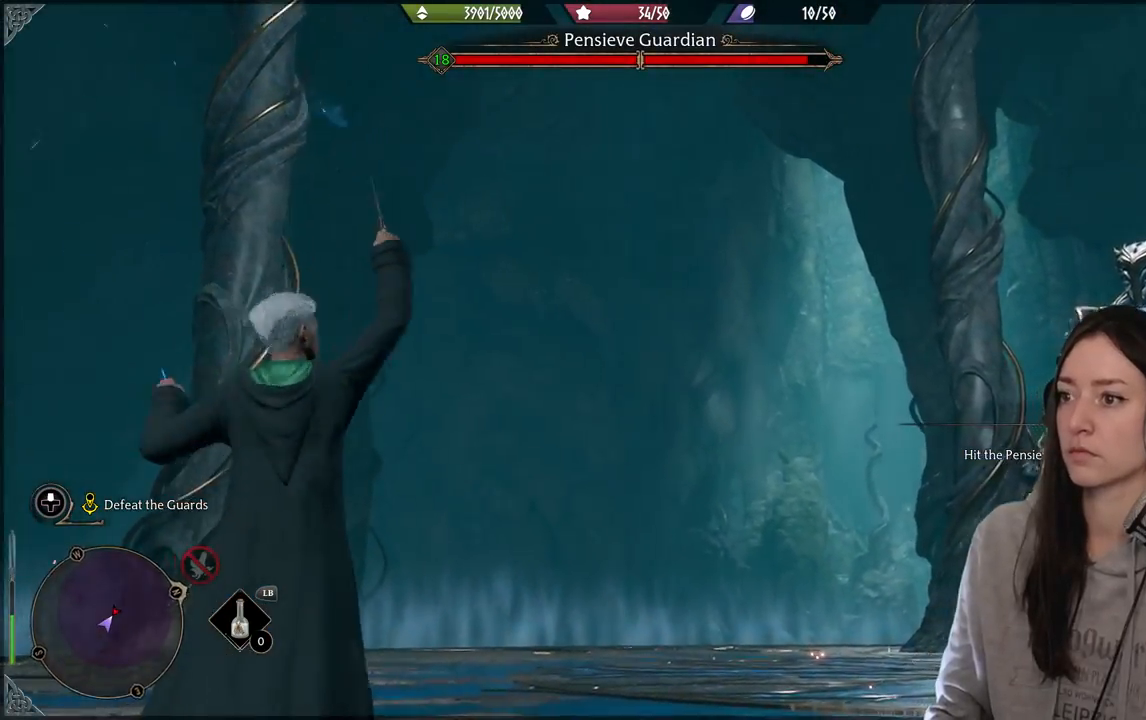
{"buttons": [], "left_stick": "right", "right_stick": "center", "events": [[183, "left_stick", "right"]]}
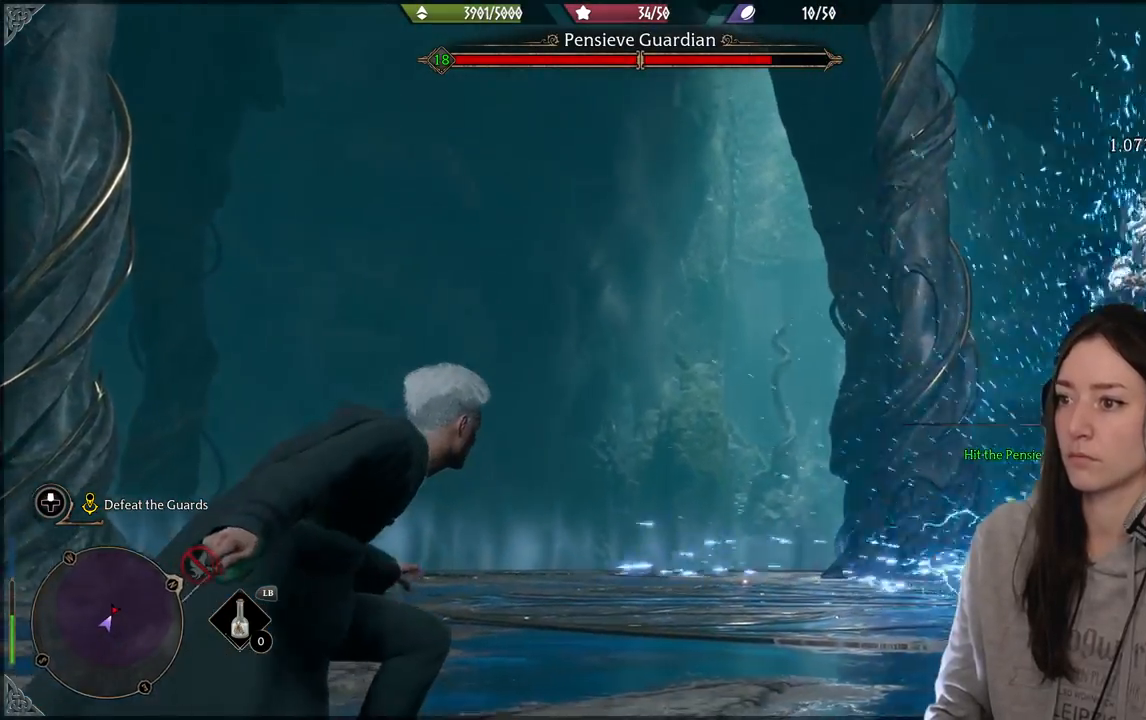
{"buttons": [], "left_stick": "up-right", "right_stick": "center", "events": [[350, "left_stick", "up-right"]]}
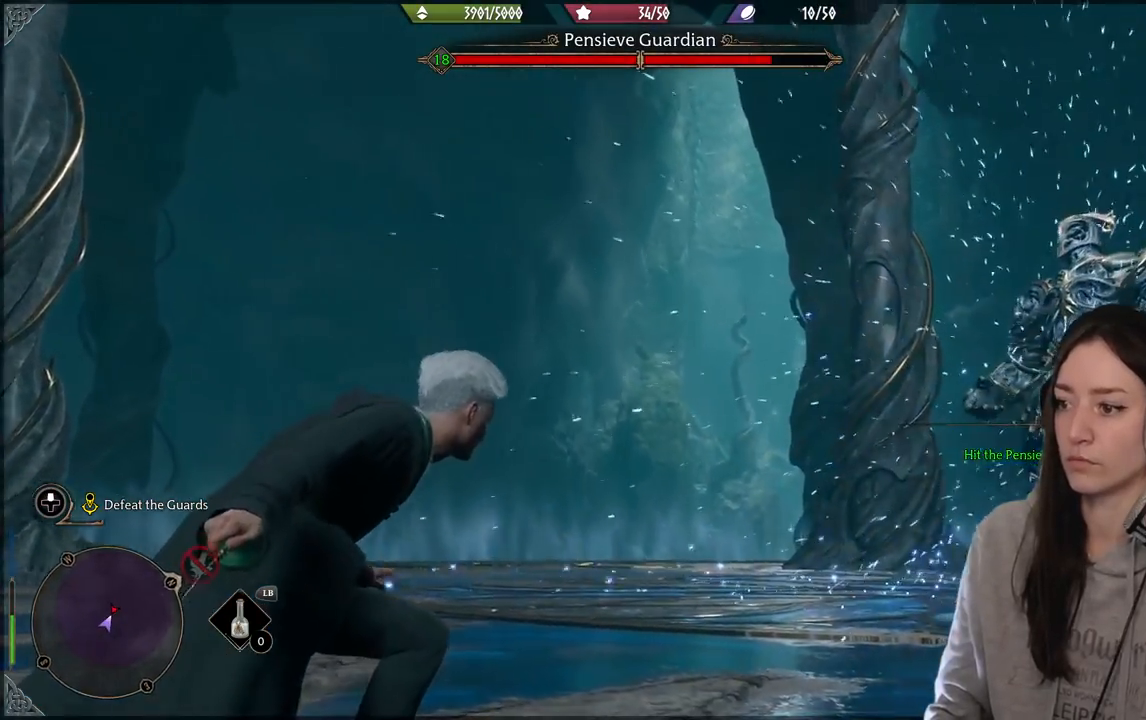
{"buttons": [], "left_stick": "up", "right_stick": "center", "events": [[350, "R2", "down"], [450, "left_stick", "up"], [500, "R2", "up"]]}
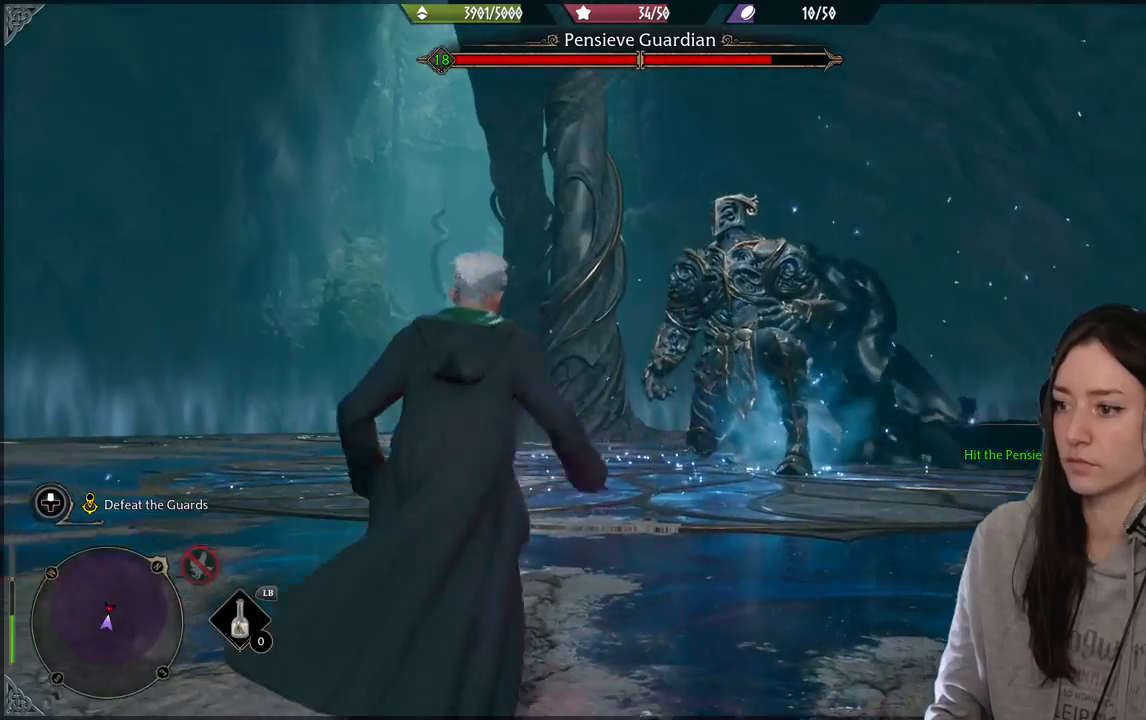
{"buttons": [], "left_stick": "up-left", "right_stick": "center", "events": [[117, "R2", "down"], [250, "R2", "up"], [350, "left_stick", "up-left"], [367, "R2", "down"], [500, "R2", "up"]]}
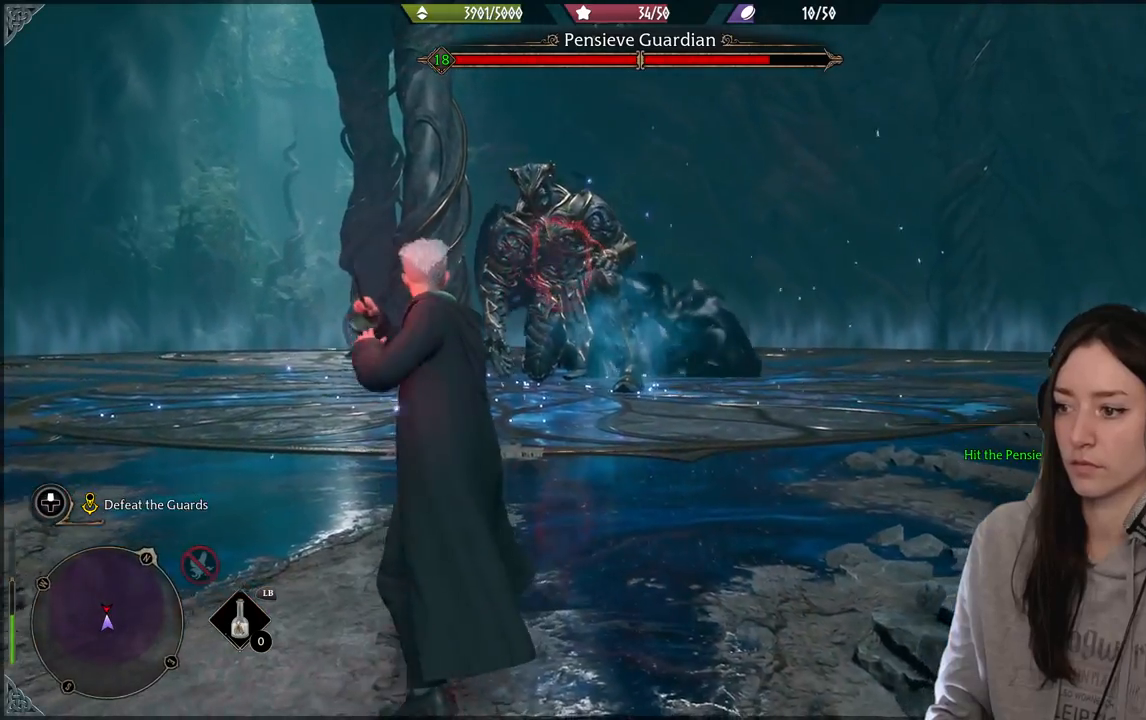
{"buttons": ["R2"], "left_stick": "up-left", "right_stick": "center", "events": [[183, "R2", "down"], [300, "R2", "up"], [483, "R2", "down"]]}
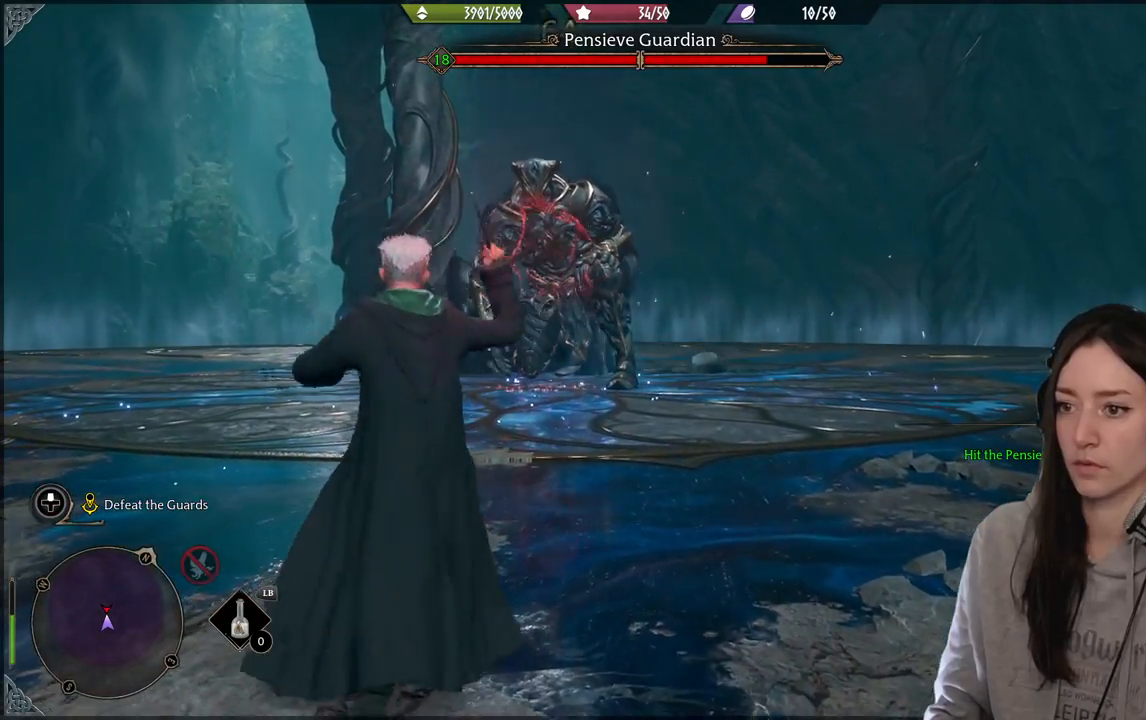
{"buttons": ["R2"], "left_stick": "up-left", "right_stick": "center", "events": [[100, "R2", "up"], [200, "R2", "down"], [350, "R2", "up"], [483, "R2", "down"]]}
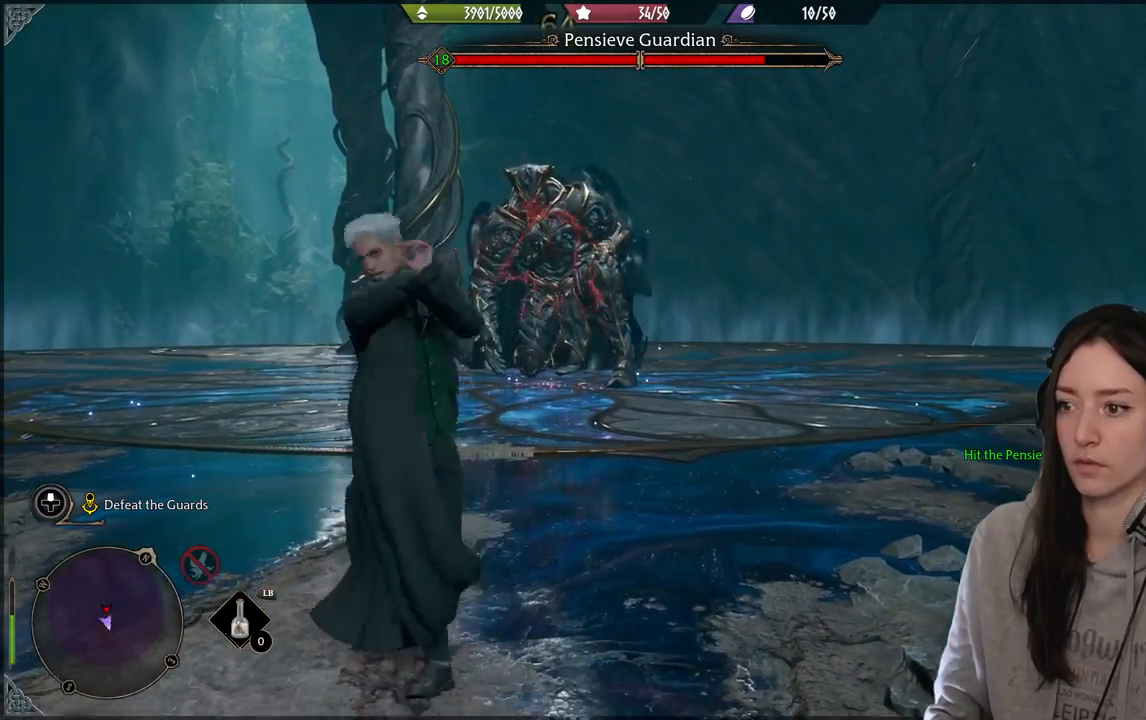
{"buttons": [], "left_stick": "up-left", "right_stick": "center", "events": [[83, "R2", "up"], [233, "R2", "down"], [300, "R2", "up"]]}
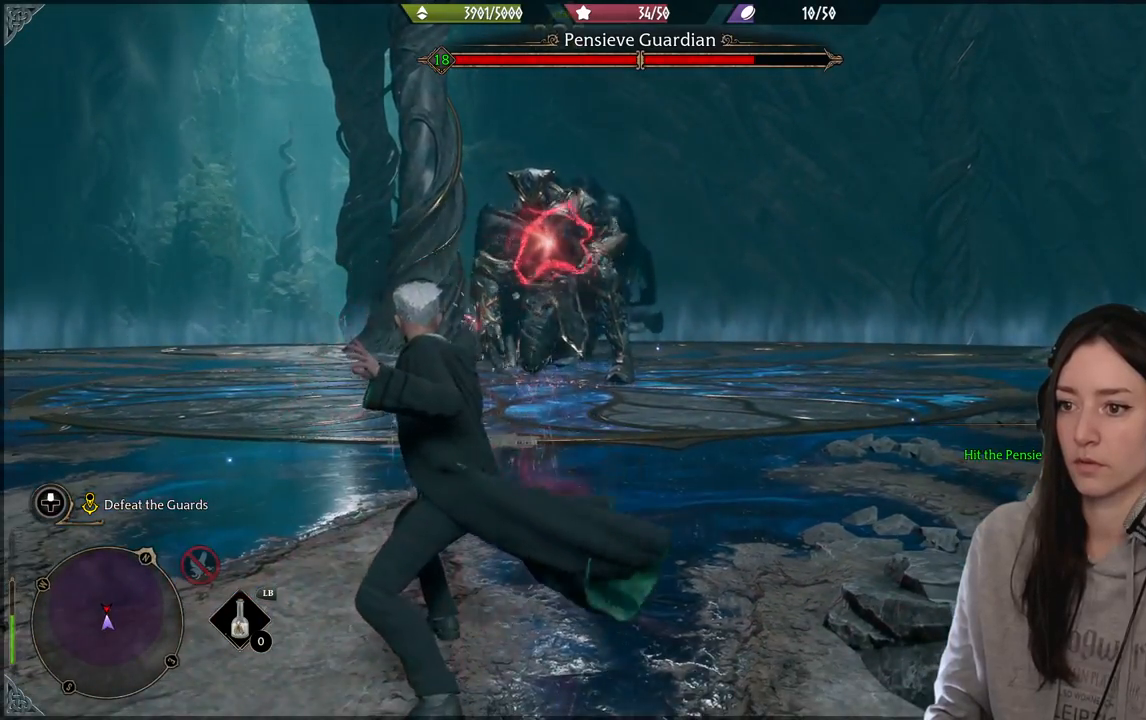
{"buttons": ["R2"], "left_stick": "up", "right_stick": "center", "events": [[33, "B", "down"], [183, "B", "up"], [333, "left_stick", "up"], [500, "R2", "down"]]}
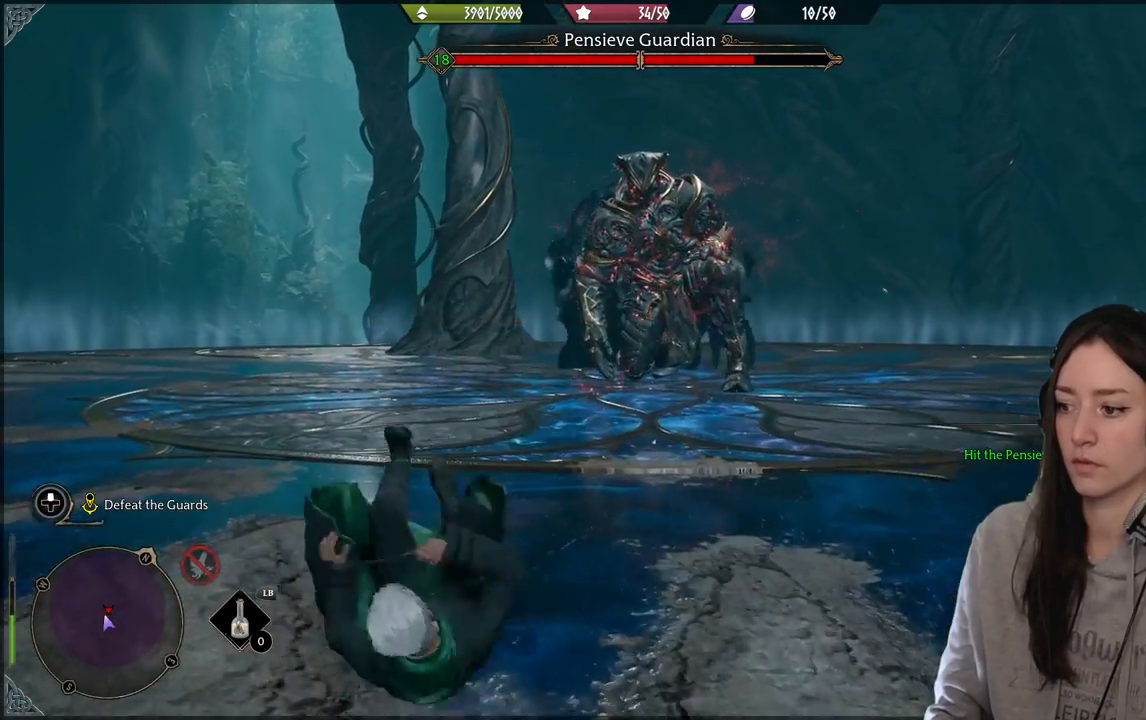
{"buttons": ["R2"], "left_stick": "up", "right_stick": "center", "events": [[100, "R2", "up"], [200, "R2", "down"], [333, "R2", "up"], [433, "R2", "down"]]}
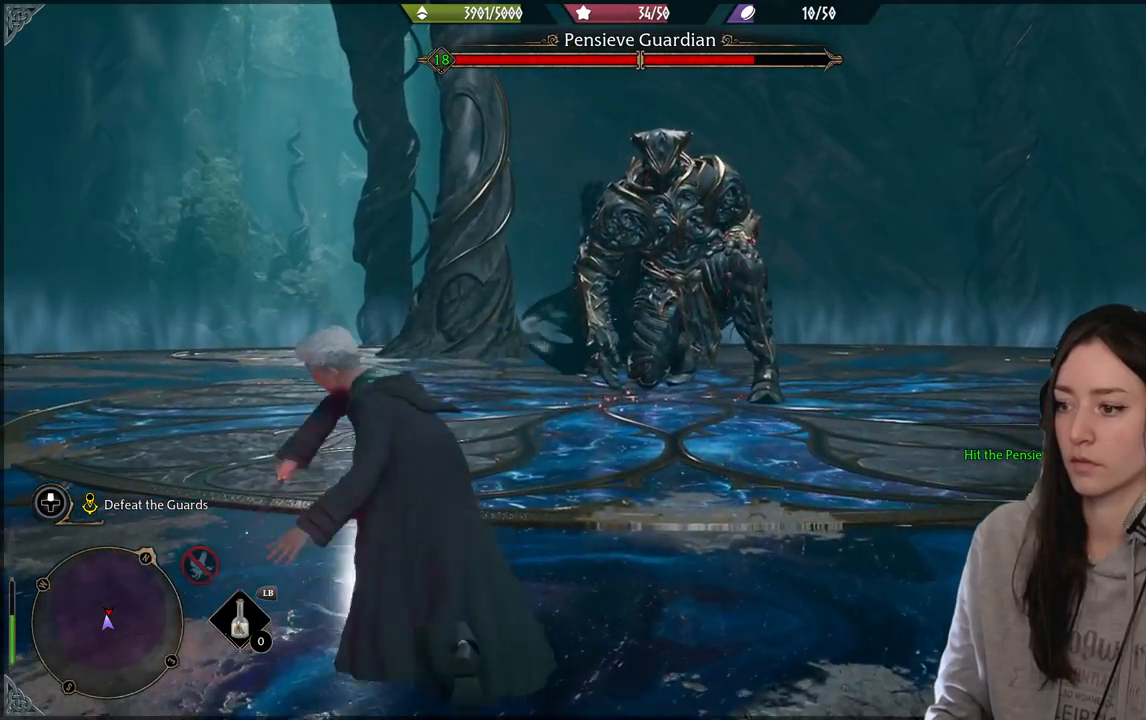
{"buttons": ["R2"], "left_stick": "center", "right_stick": "center", "events": [[200, "left_stick", "center"]]}
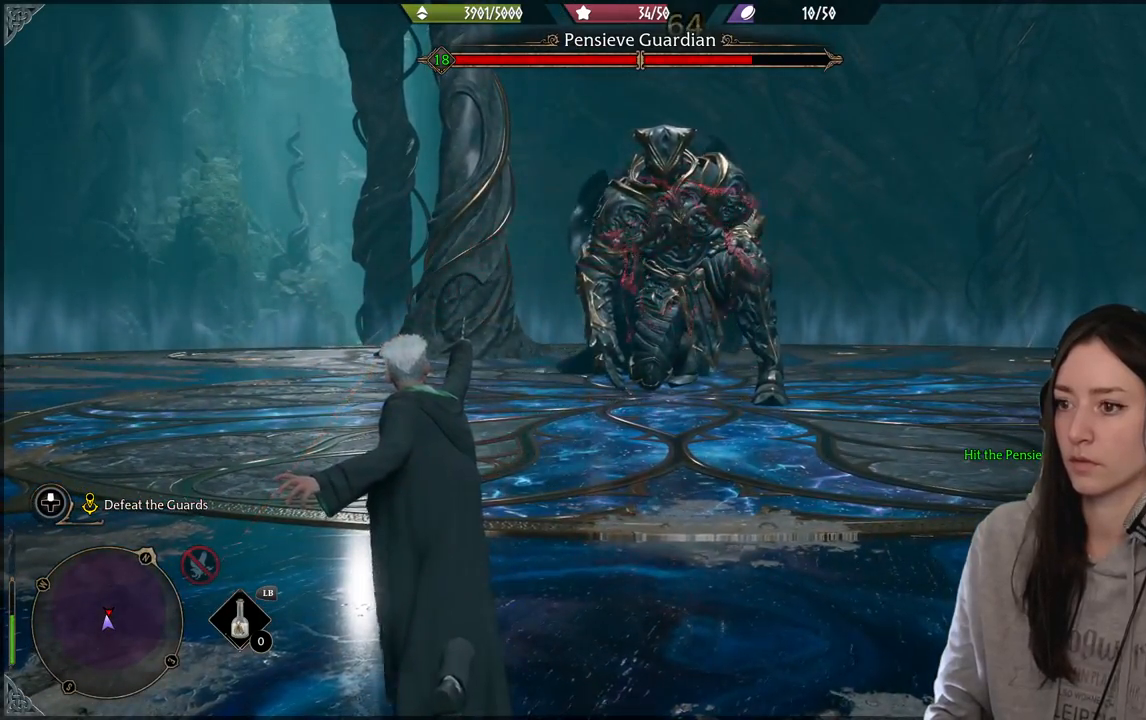
{"buttons": ["R2"], "left_stick": "center", "right_stick": "center", "events": [[100, "A", "down"], [183, "A", "up"]]}
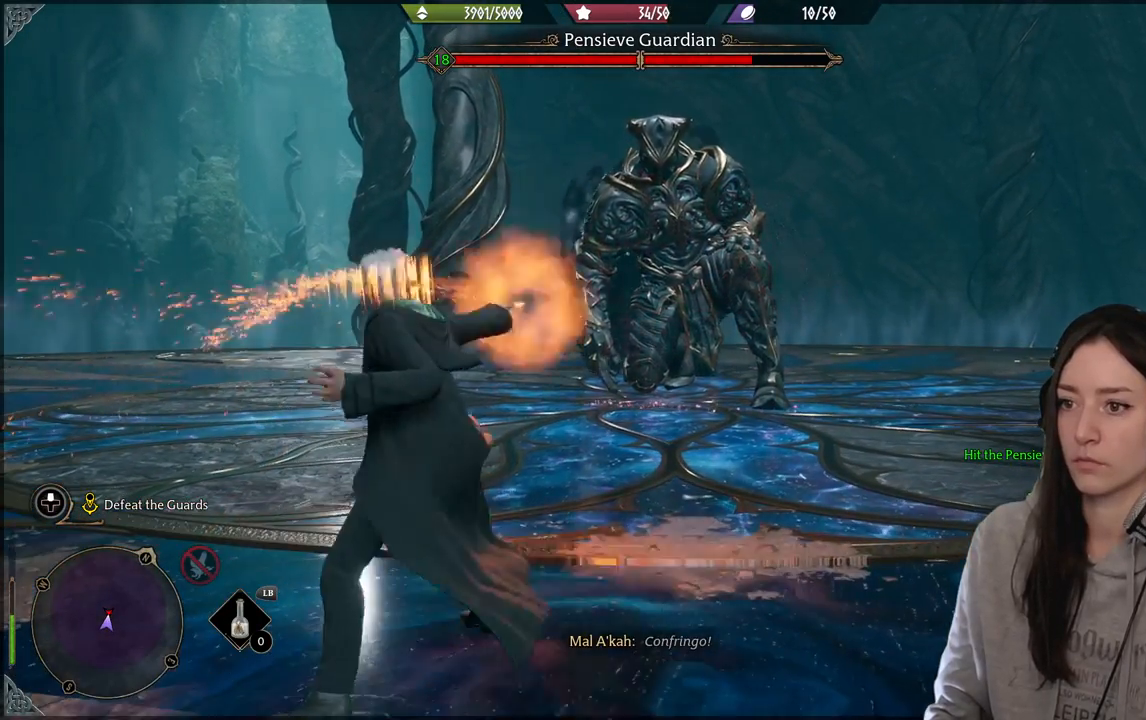
{"buttons": [], "left_stick": "up-left", "right_stick": "center", "events": [[17, "R2", "up"], [283, "left_stick", "up-left"]]}
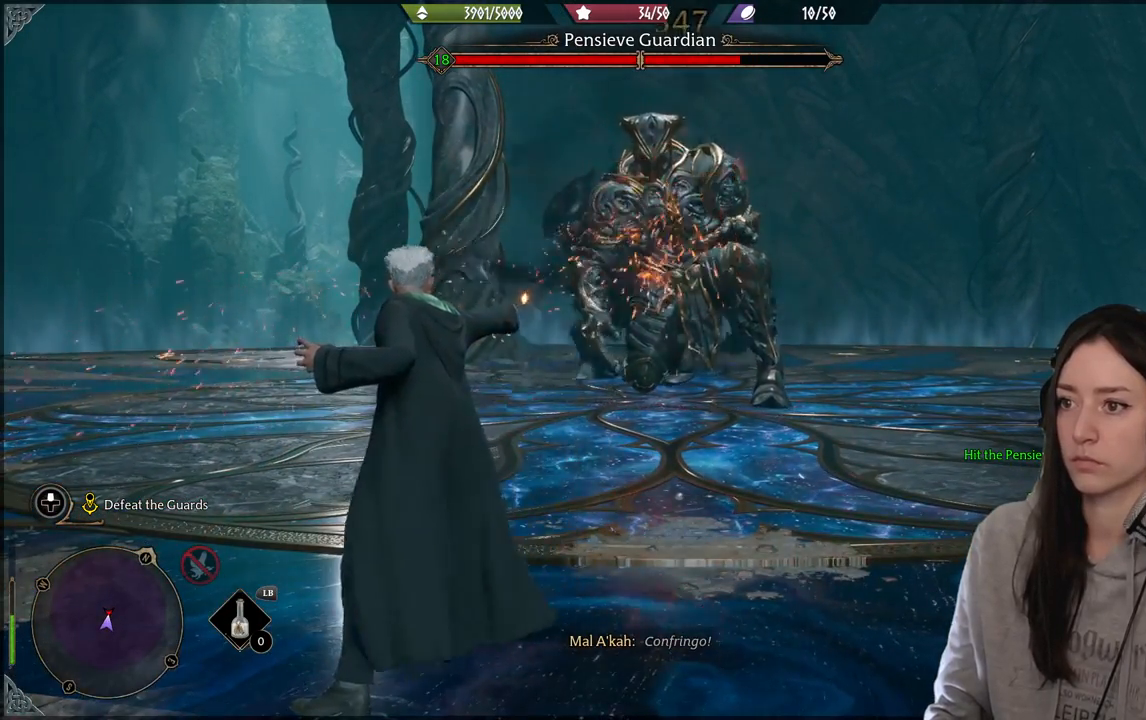
{"buttons": ["R2"], "left_stick": "up", "right_stick": "center", "events": [[17, "R2", "down"], [50, "left_stick", "up"], [133, "R2", "up"], [233, "R2", "down"], [350, "R2", "up"], [433, "R2", "down"]]}
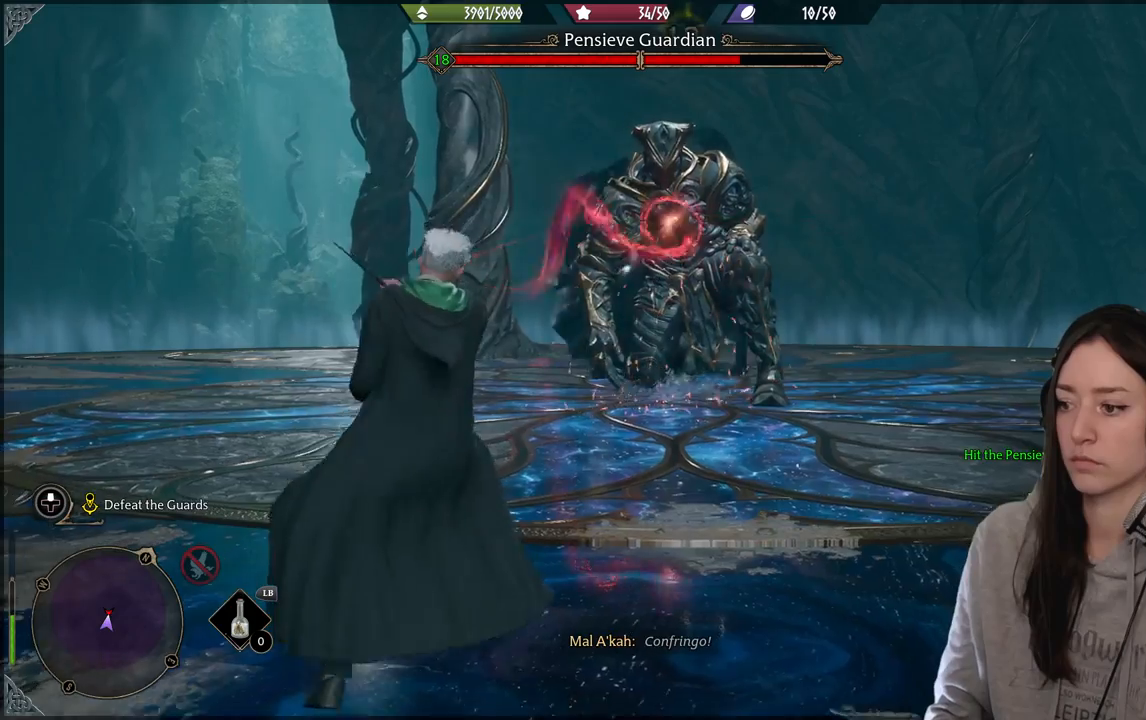
{"buttons": [], "left_stick": "up", "right_stick": "center", "events": [[33, "R2", "up"], [150, "R2", "down"], [283, "R2", "up"], [383, "R2", "down"], [500, "R2", "up"]]}
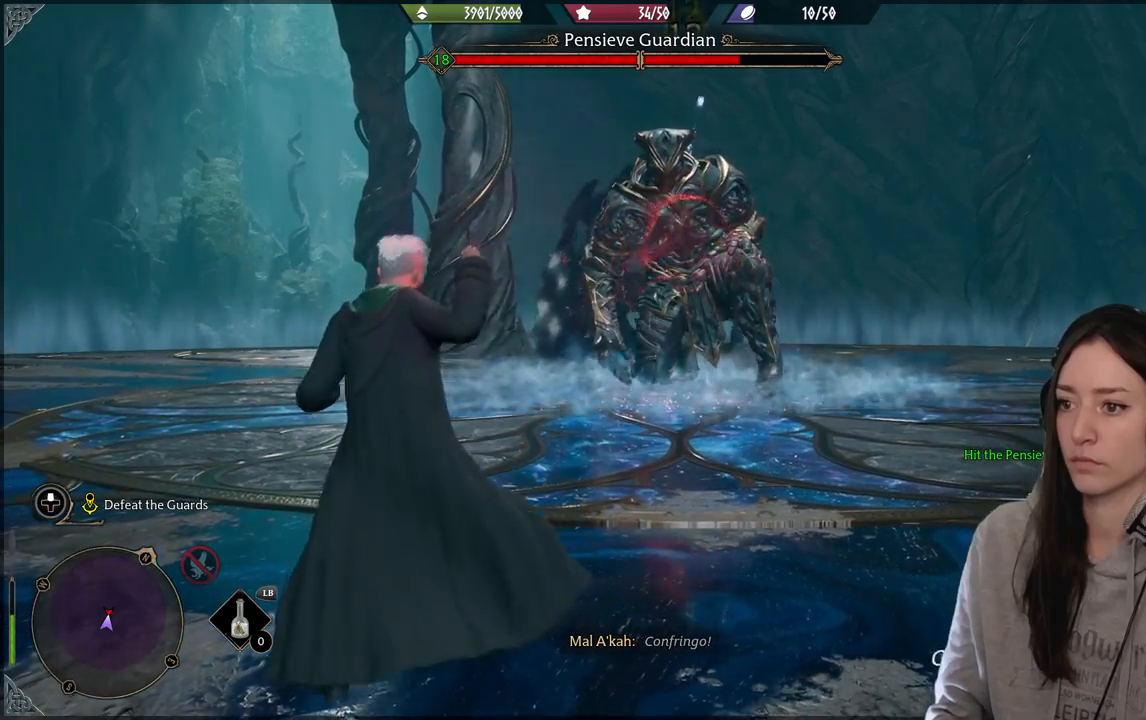
{"buttons": [], "left_stick": "up-left", "right_stick": "center", "events": [[117, "R2", "down"], [117, "left_stick", "up-left"], [217, "R2", "up"], [333, "R2", "down"], [467, "R2", "up"]]}
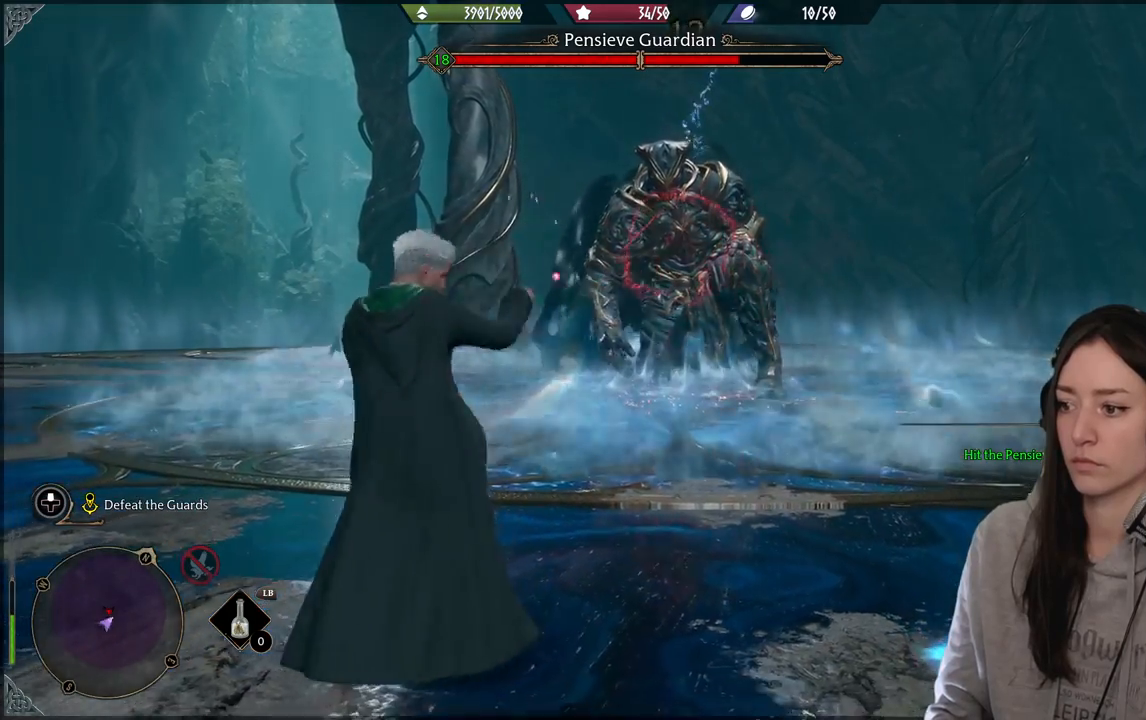
{"buttons": [], "left_stick": "down-left", "right_stick": "center", "events": [[67, "R2", "down"], [200, "R2", "up"], [383, "B", "down"], [383, "left_stick", "down-left"], [500, "B", "up"]]}
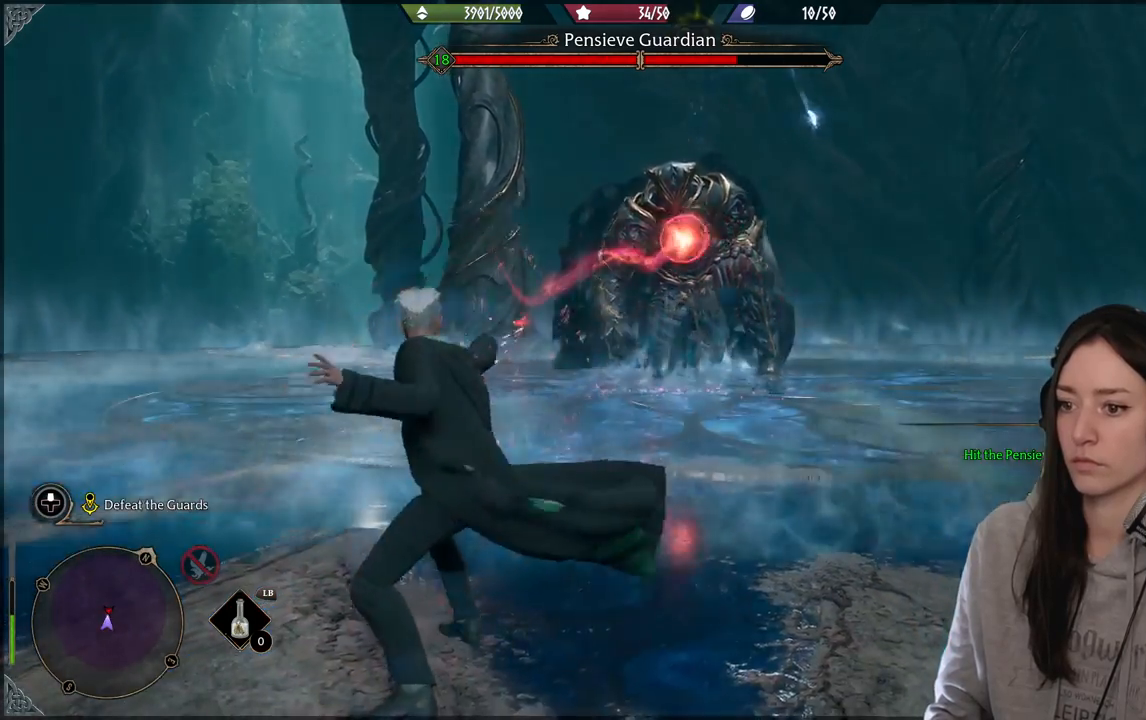
{"buttons": [], "left_stick": "down-left", "right_stick": "center", "events": [[100, "B", "down"], [200, "B", "up"]]}
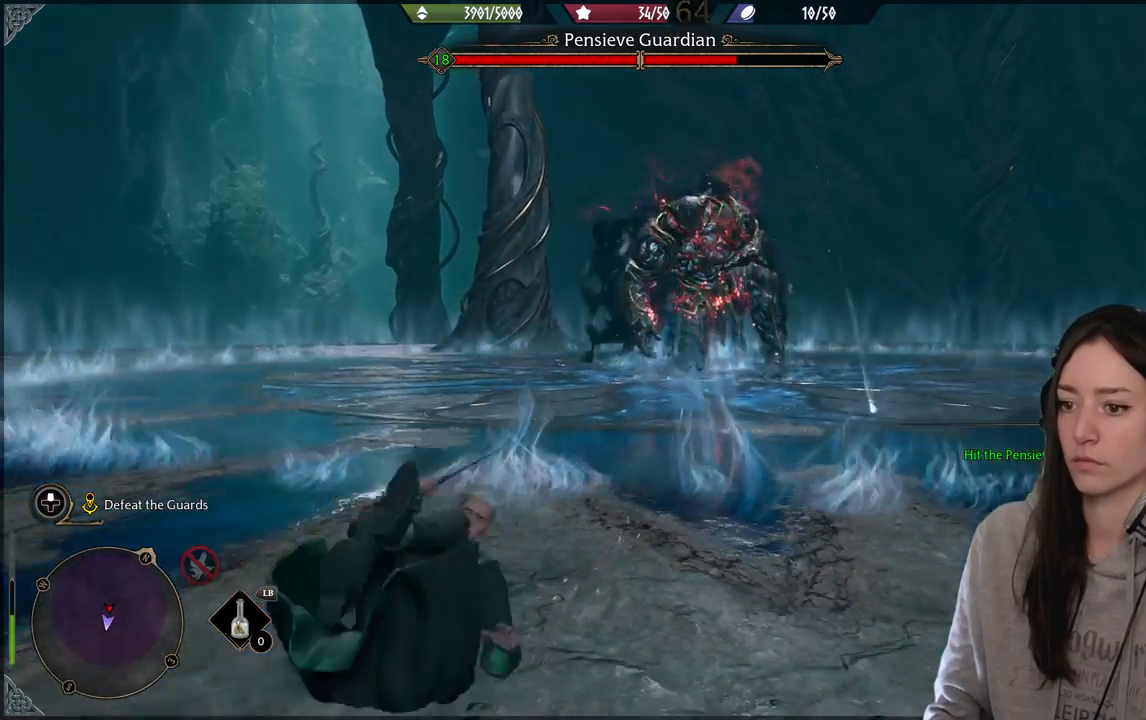
{"buttons": [], "left_stick": "down-left", "right_stick": "center", "events": [[100, "B", "down"], [217, "B", "up"], [300, "B", "down"], [383, "B", "up"]]}
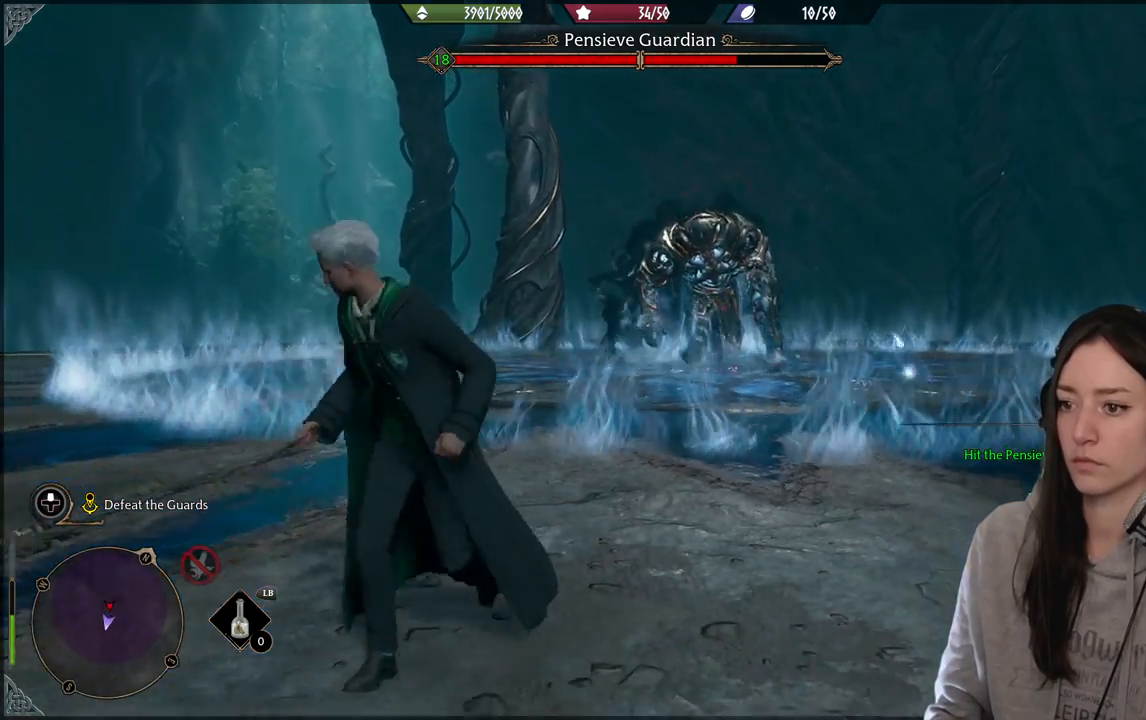
{"buttons": [], "left_stick": "right", "right_stick": "center", "events": [[200, "left_stick", "up-right"], [417, "left_stick", "right"]]}
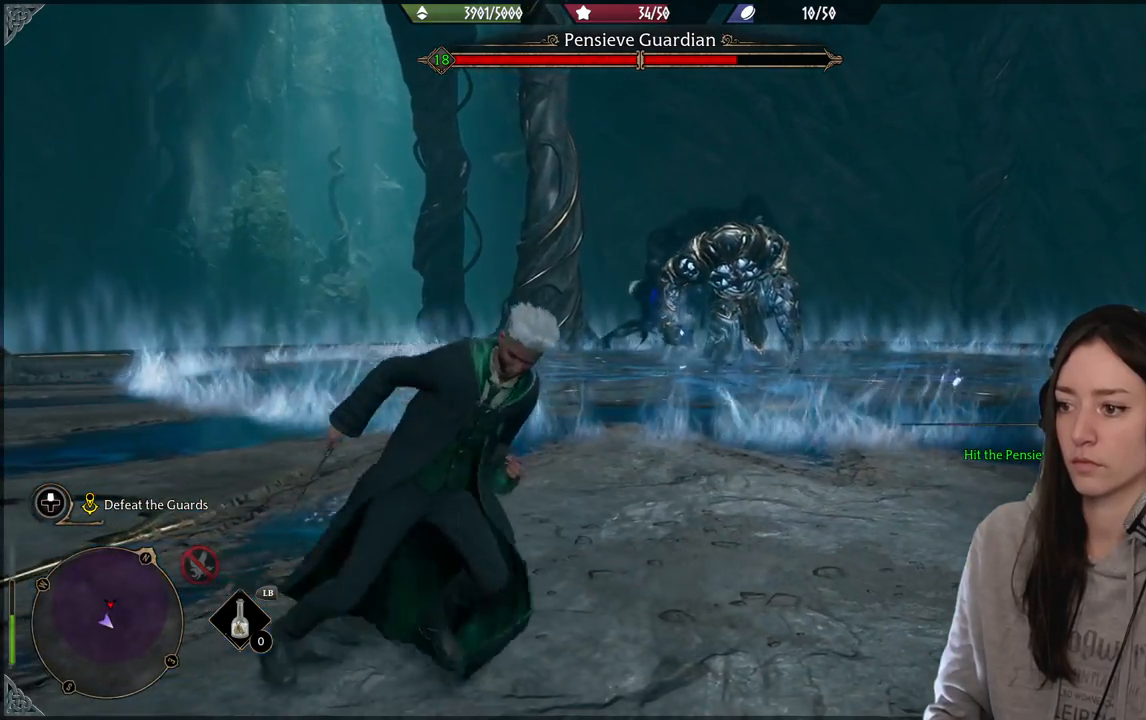
{"buttons": [], "left_stick": "down-right", "right_stick": "center", "events": [[250, "left_stick", "down-right"]]}
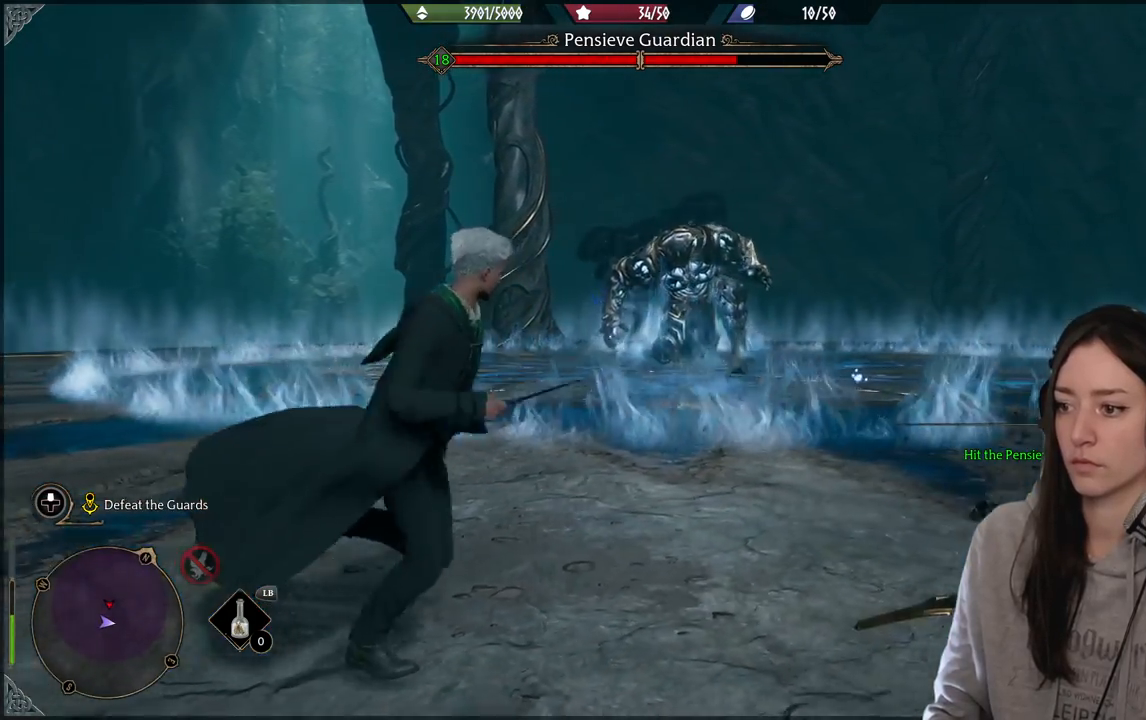
{"buttons": [], "left_stick": "right", "right_stick": "center", "events": [[200, "left_stick", "up-right"], [400, "left_stick", "right"]]}
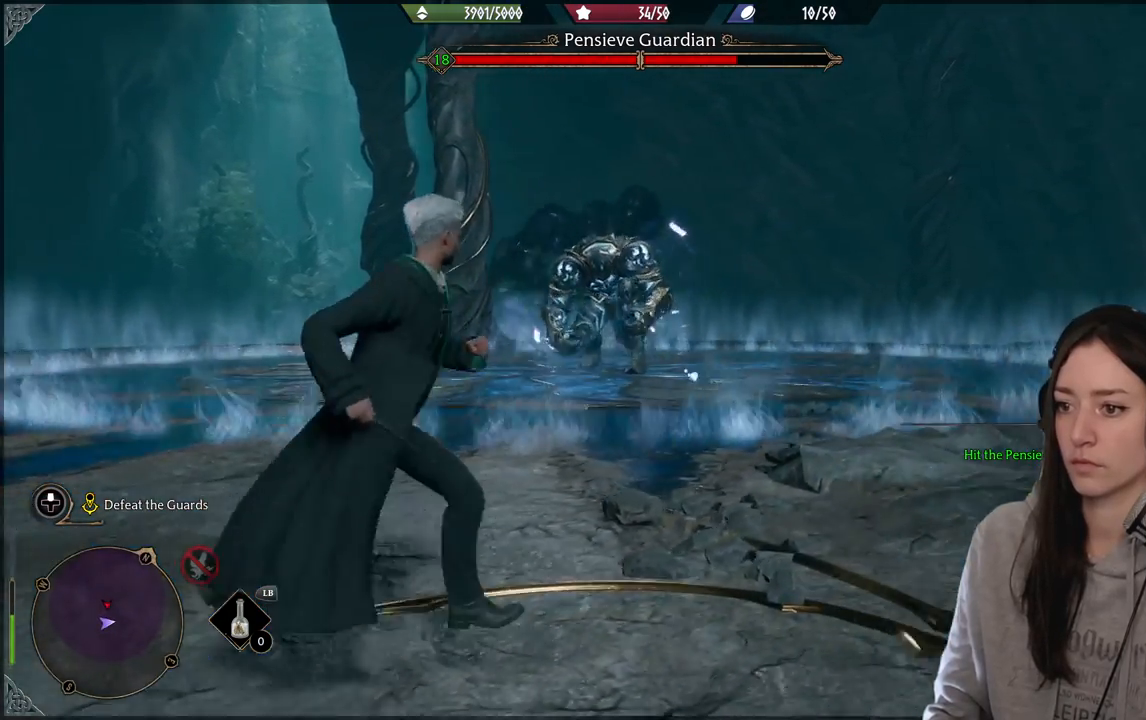
{"buttons": [], "left_stick": "up-right", "right_stick": "center", "events": [[50, "left_stick", "up-right"], [200, "left_stick", "right"], [483, "left_stick", "up-right"]]}